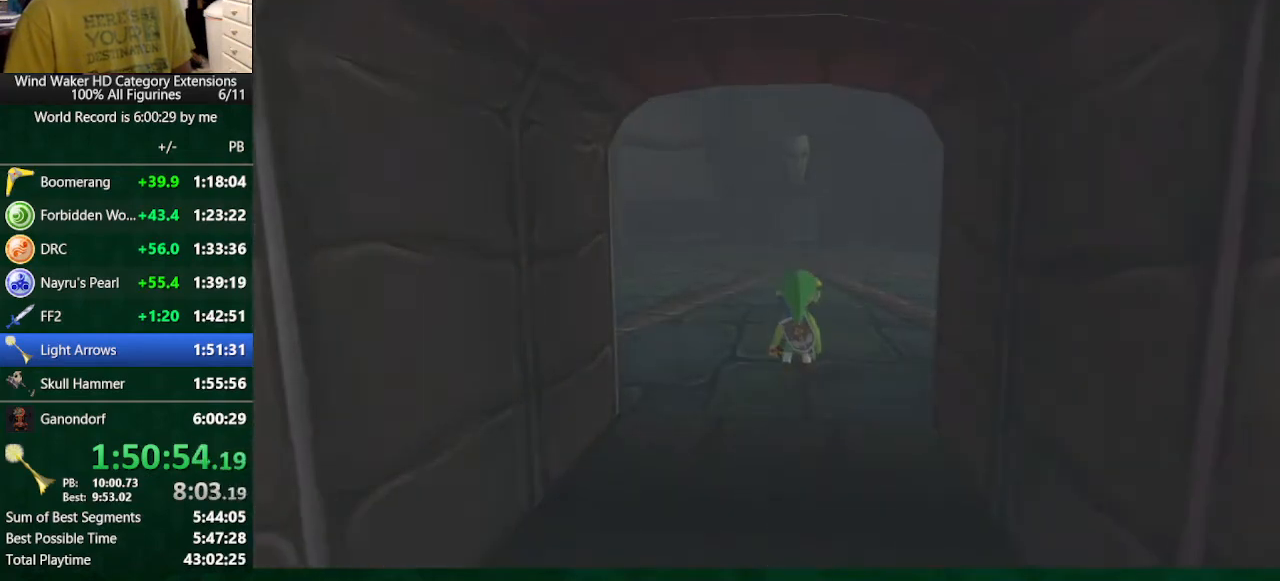
Gameplay with a controller (Nintendo layout); each line is a JSON object with the inputs held at the frame after it. "button_events" lists button changes between this image and that frame as [ms after this image, input, new state], when the widget could be followed in between (sticks are given only as held states). Not read: L3 R3 TOUCHPAD.
{"buttons": [], "left_stick": "up-left", "right_stick": "center", "button_events": []}
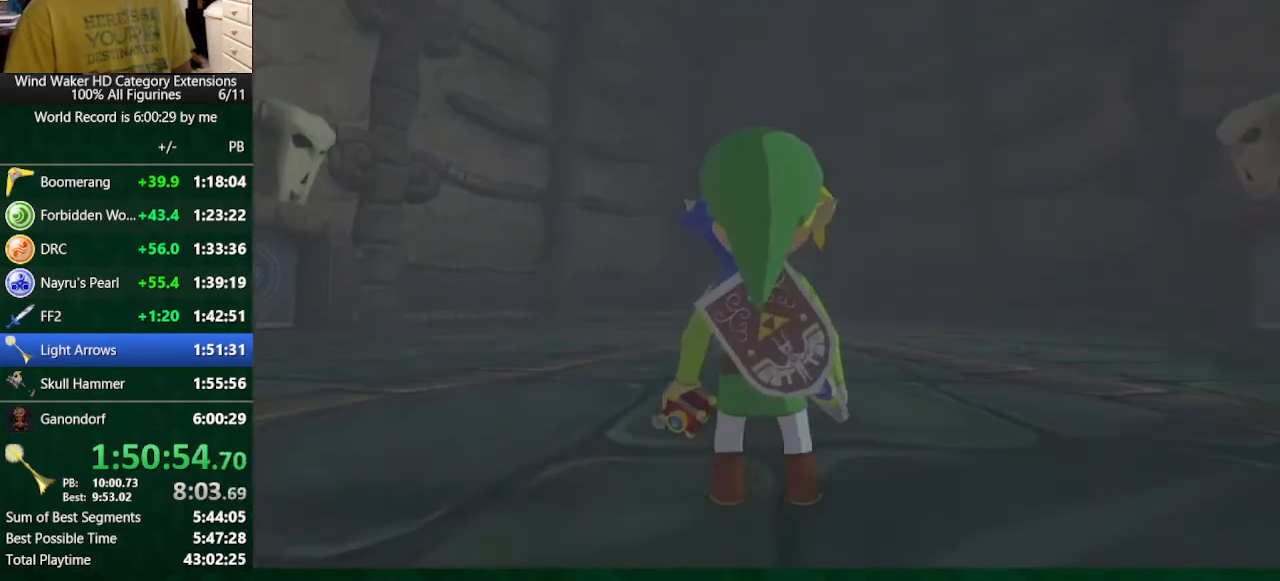
{"buttons": [], "left_stick": "up-left", "right_stick": "center", "button_events": [[267, "R1", "down"], [367, "R1", "up"]]}
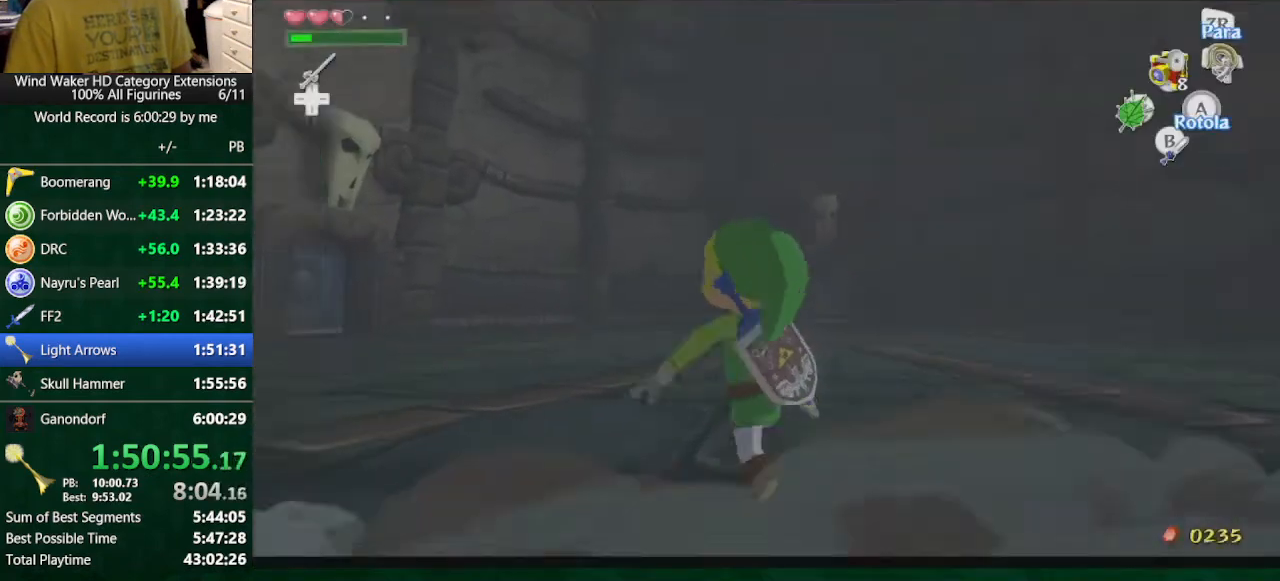
{"buttons": [], "left_stick": "center", "right_stick": "center", "button_events": [[300, "START", "down"], [367, "START", "up"]]}
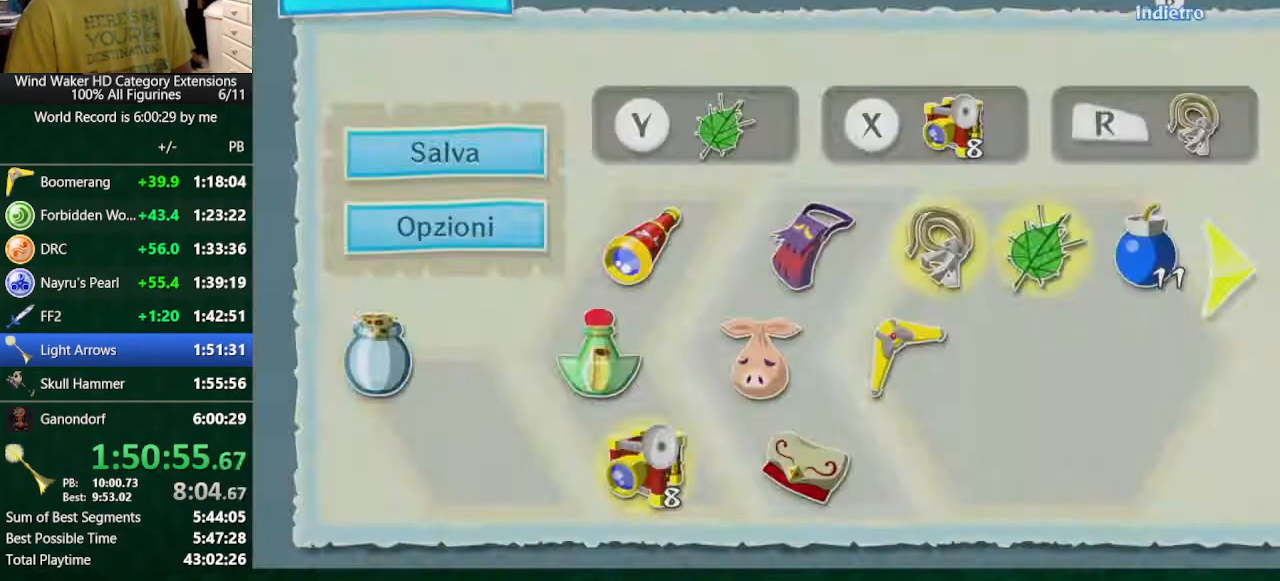
{"buttons": [], "left_stick": "center", "right_stick": "center", "button_events": []}
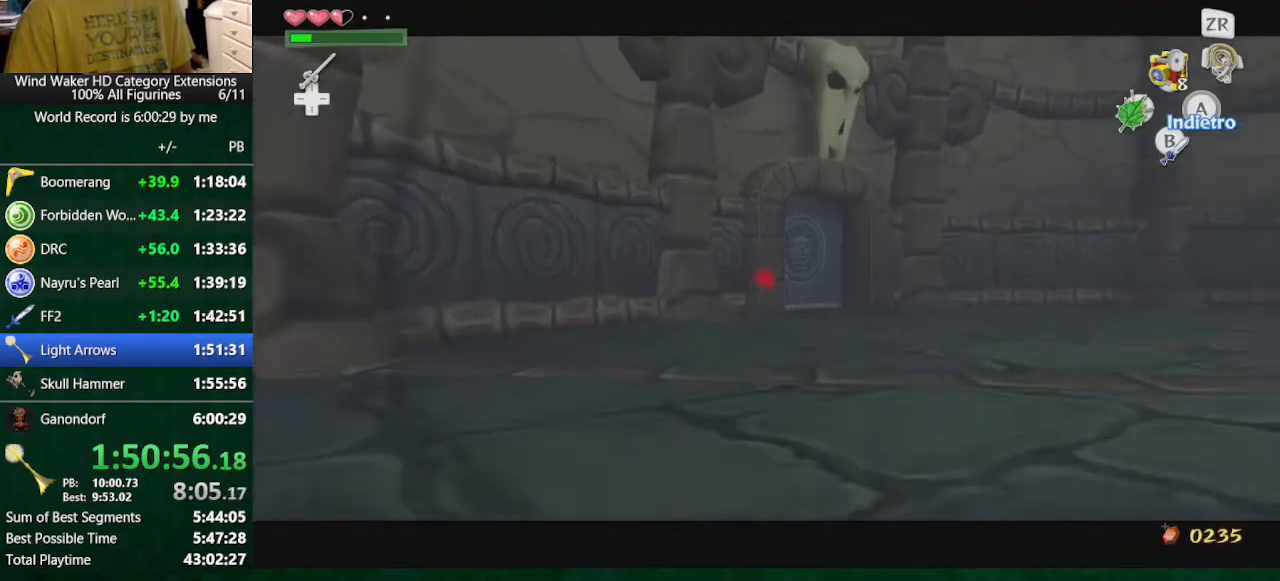
{"buttons": ["A"], "left_stick": "center", "right_stick": "center", "button_events": [[333, "A", "down"]]}
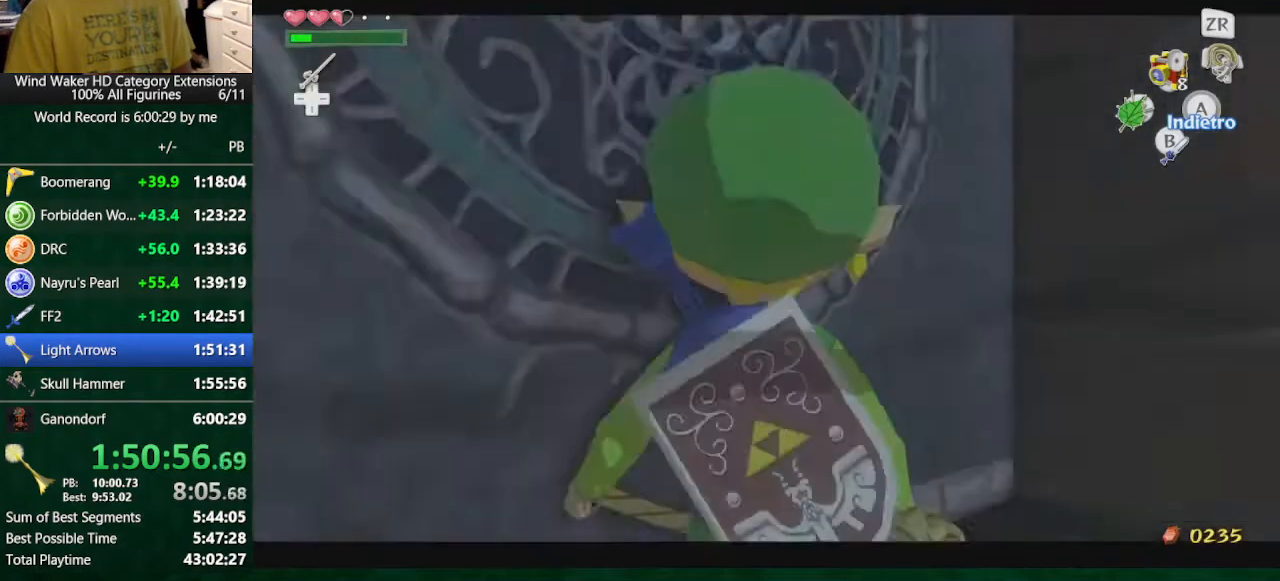
{"buttons": [], "left_stick": "center", "right_stick": "center", "button_events": [[100, "A", "up"]]}
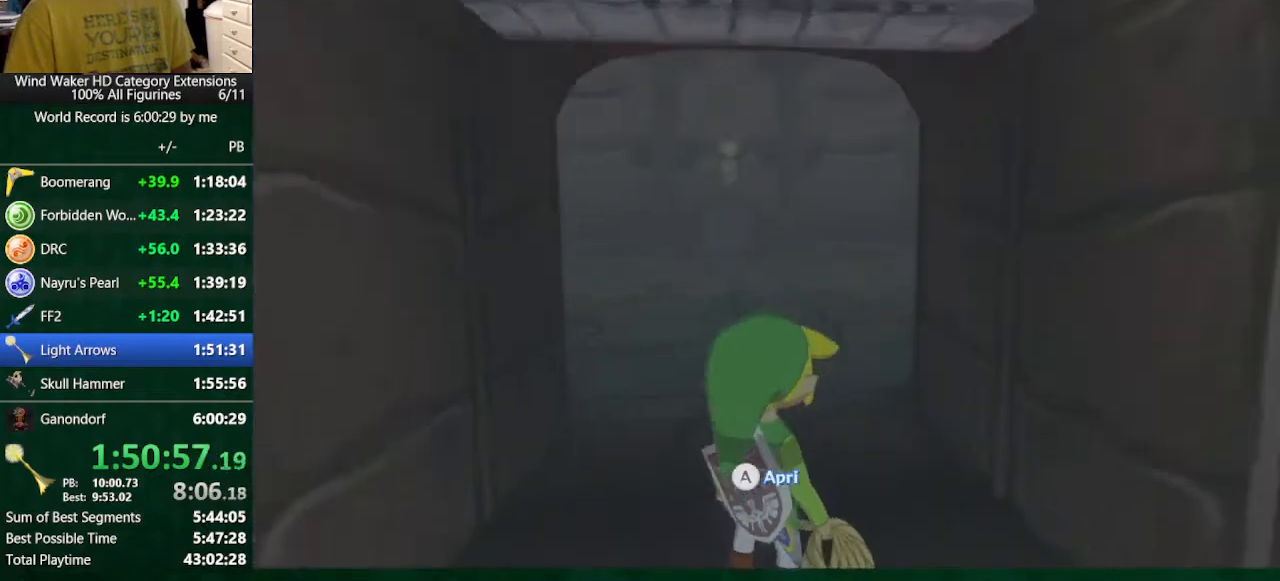
{"buttons": [], "left_stick": "center", "right_stick": "center", "button_events": []}
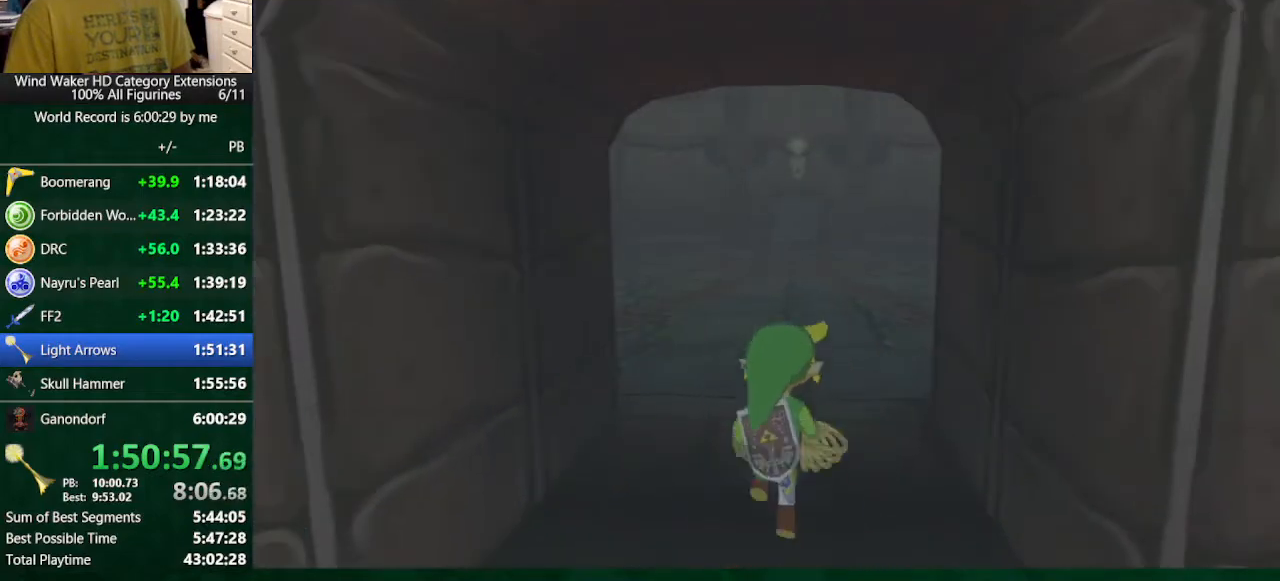
{"buttons": [], "left_stick": "center", "right_stick": "center", "button_events": []}
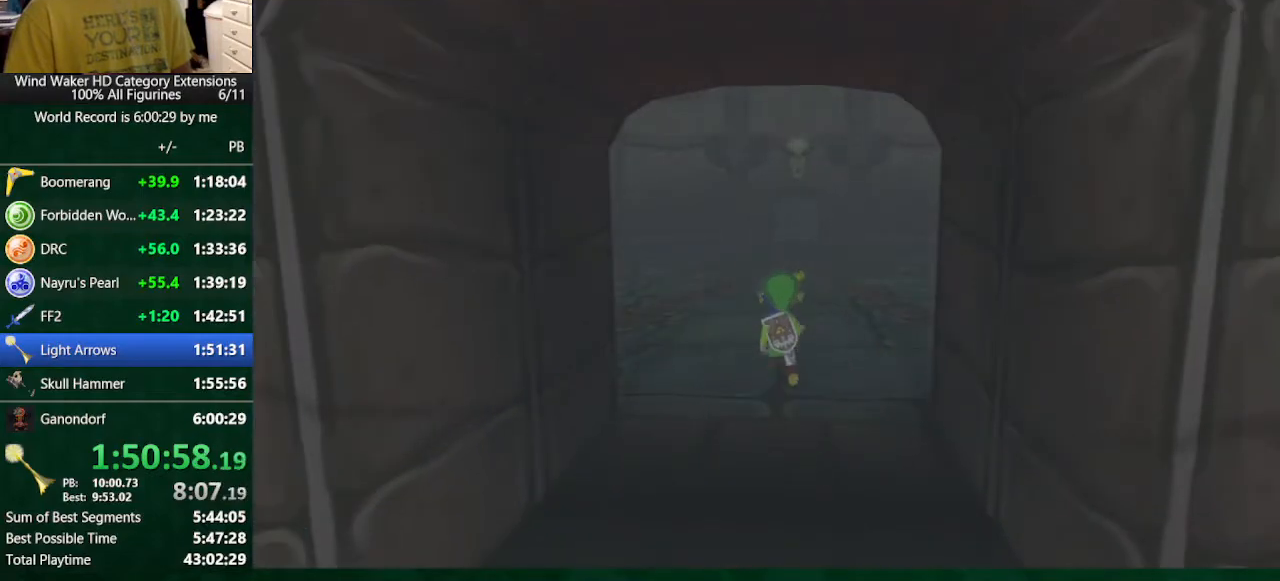
{"buttons": [], "left_stick": "center", "right_stick": "center", "button_events": []}
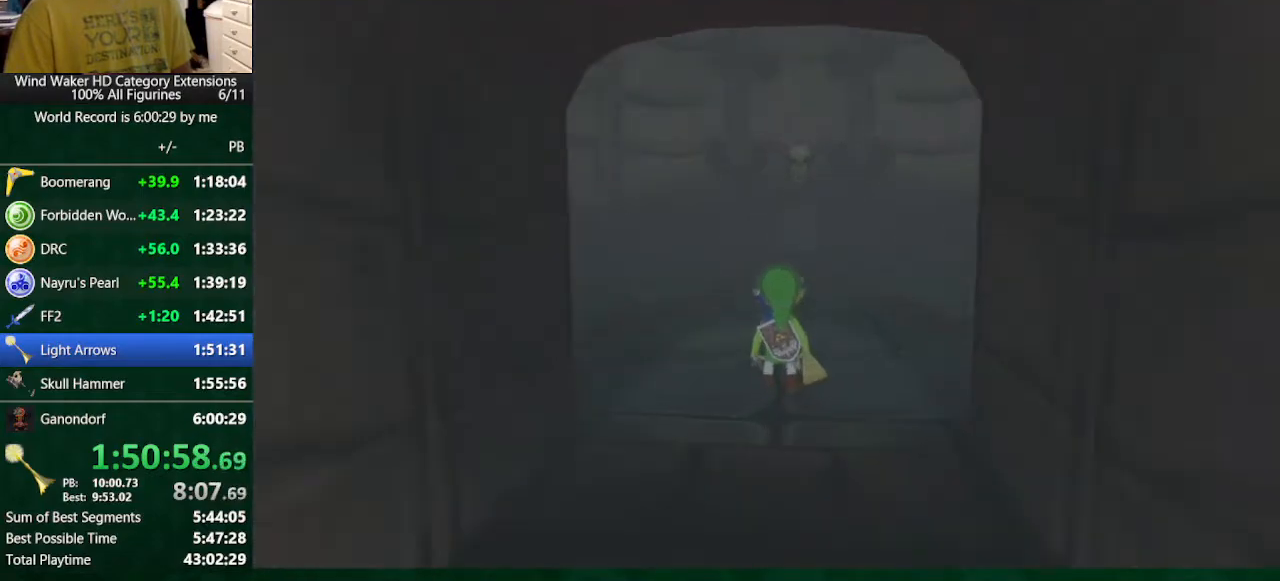
{"buttons": [], "left_stick": "up", "right_stick": "center", "button_events": []}
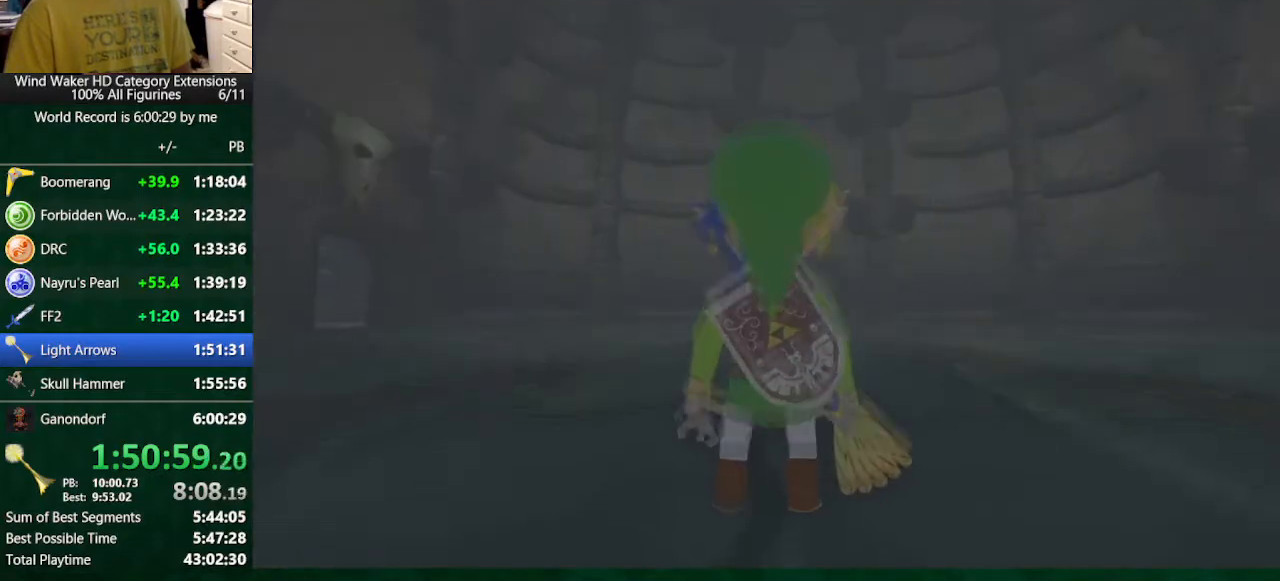
{"buttons": [], "left_stick": "up", "right_stick": "center", "button_events": [[200, "R1", "down"], [300, "R1", "up"]]}
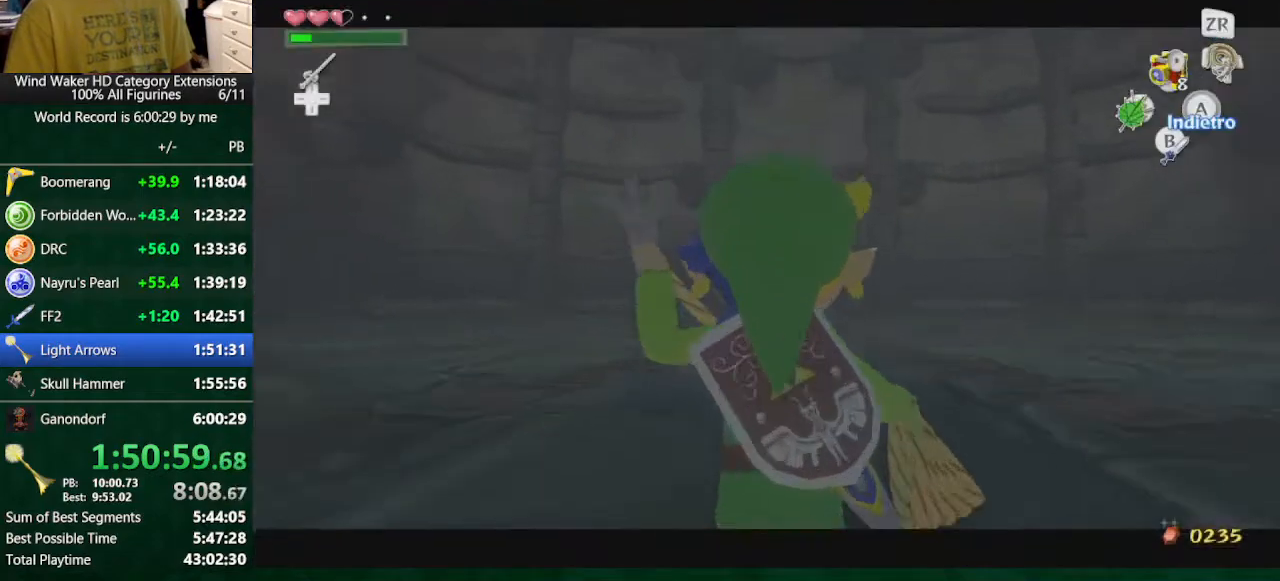
{"buttons": [], "left_stick": "down", "right_stick": "center", "button_events": [[167, "START", "down"], [367, "START", "up"]]}
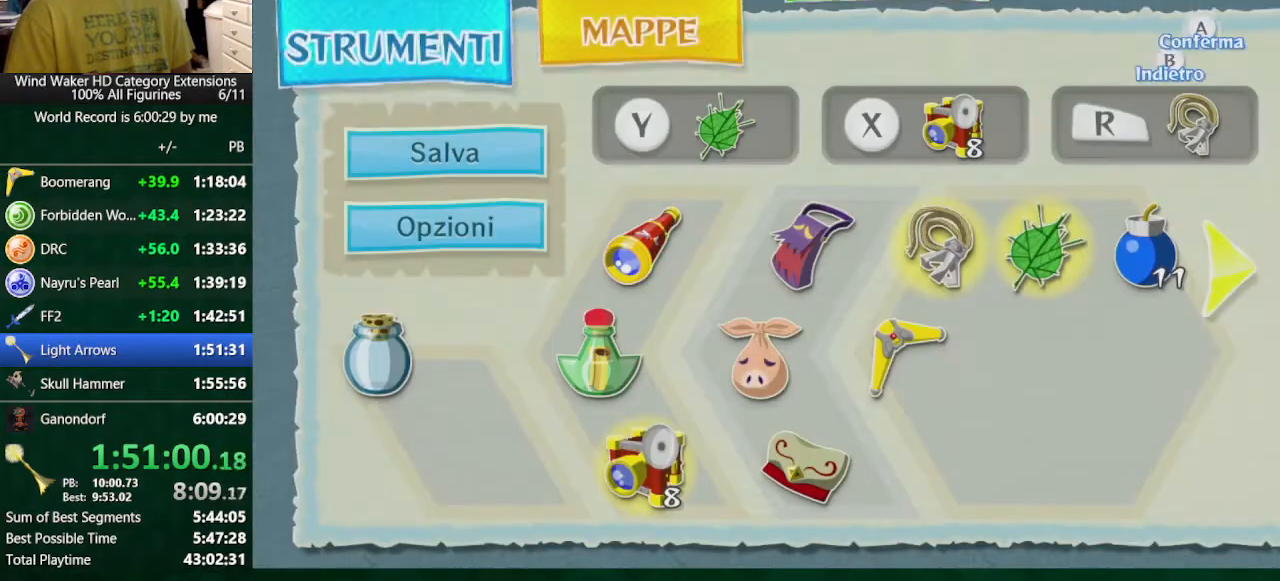
{"buttons": [], "left_stick": "down", "right_stick": "center", "button_events": []}
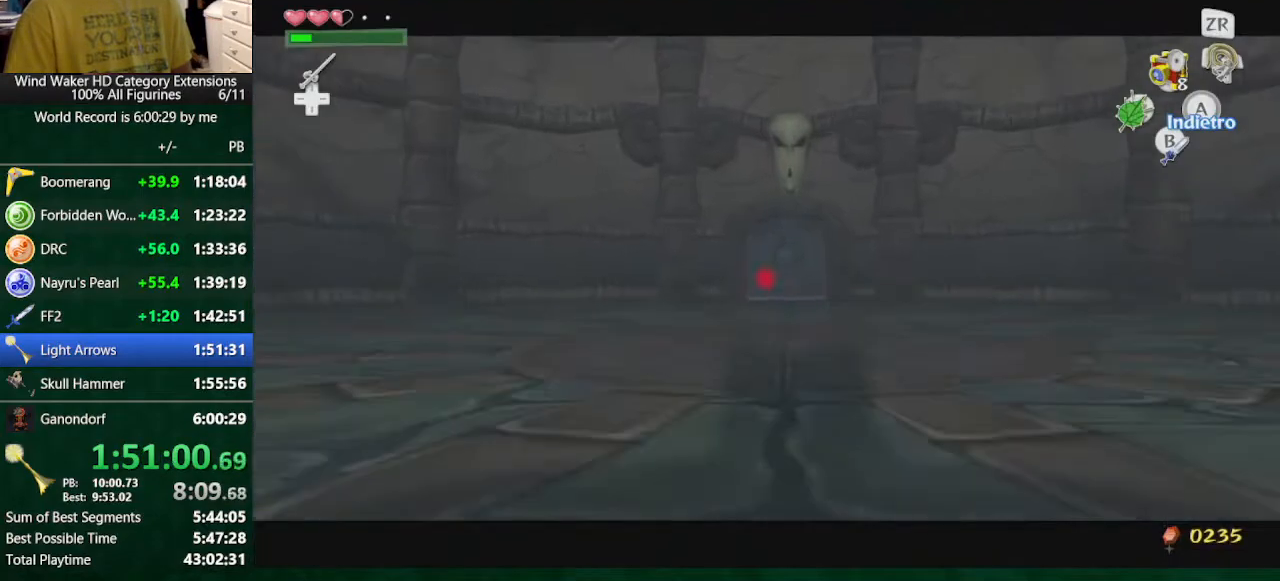
{"buttons": ["A"], "left_stick": "center", "right_stick": "center", "button_events": [[333, "A", "down"], [400, "A", "up"], [500, "A", "down"]]}
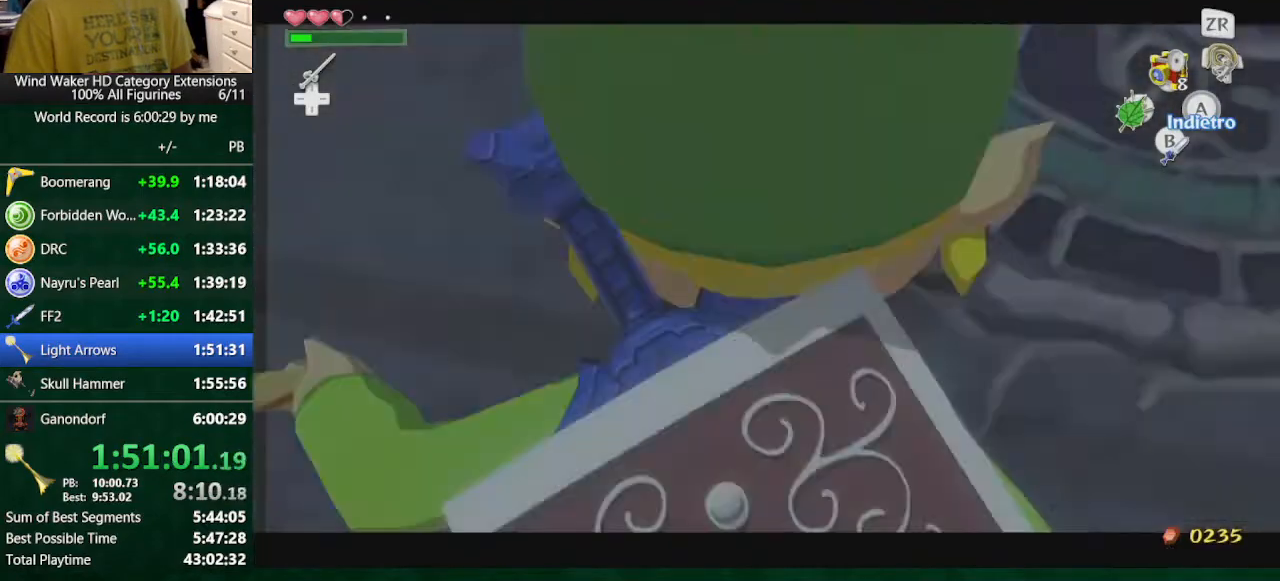
{"buttons": [], "left_stick": "center", "right_stick": "center", "button_events": [[133, "A", "up"]]}
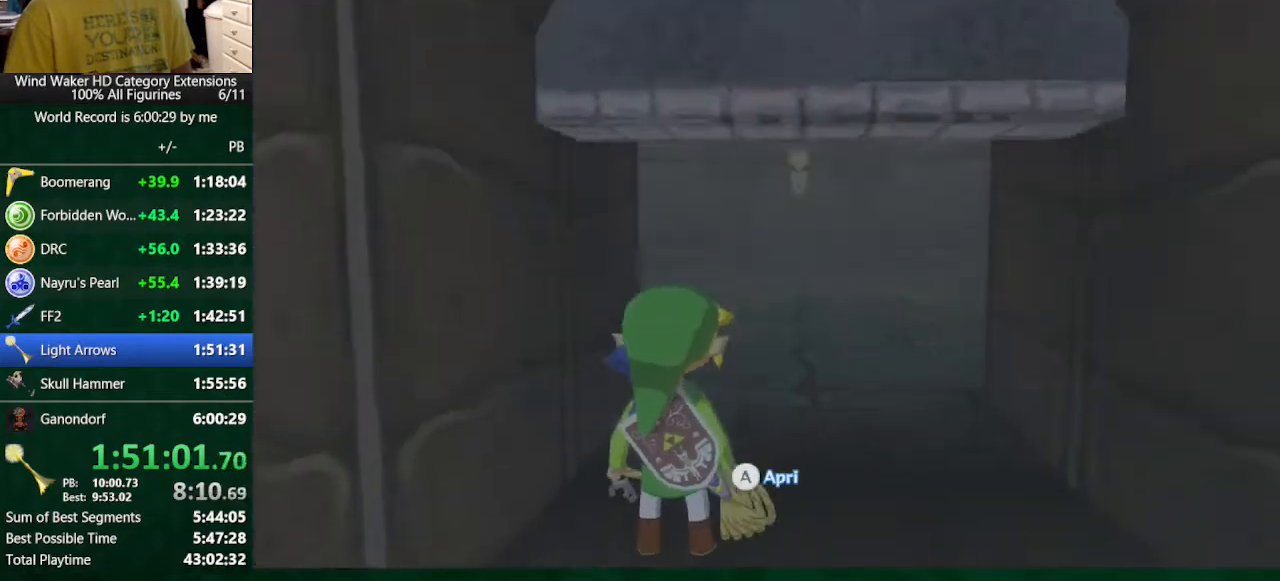
{"buttons": [], "left_stick": "center", "right_stick": "center", "button_events": []}
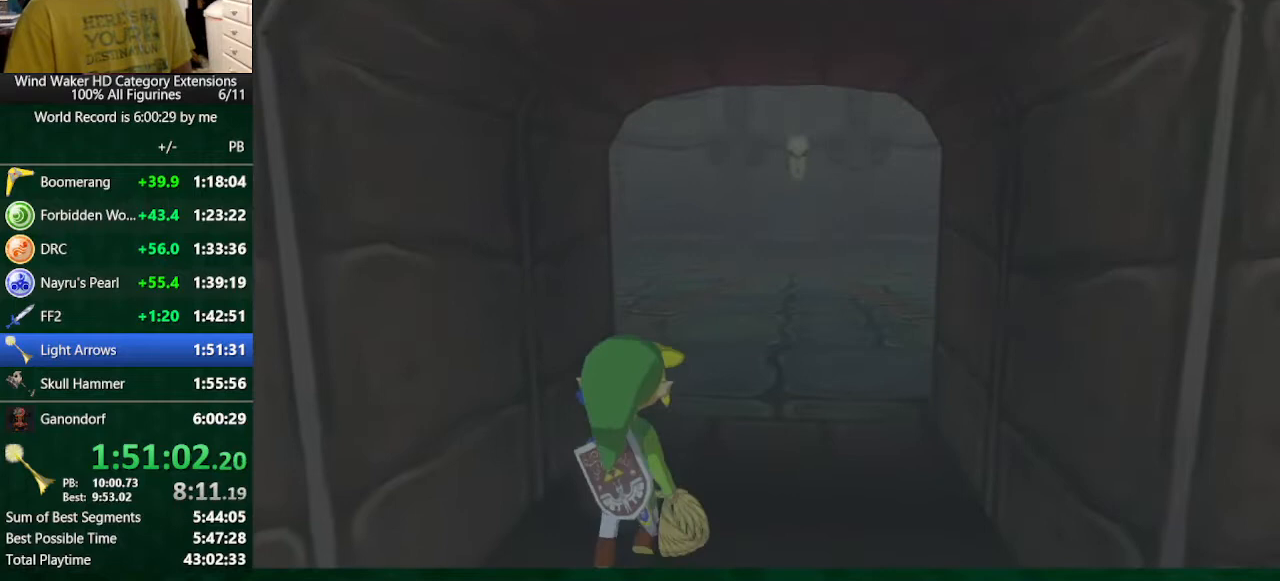
{"buttons": [], "left_stick": "center", "right_stick": "center", "button_events": []}
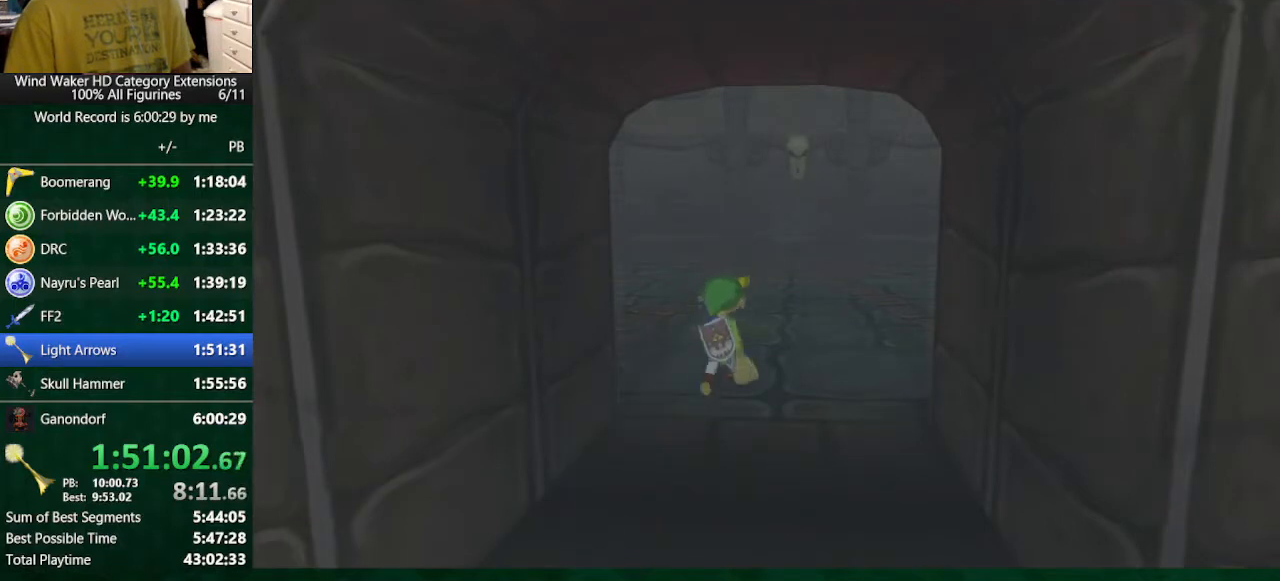
{"buttons": [], "left_stick": "up-left", "right_stick": "center", "button_events": []}
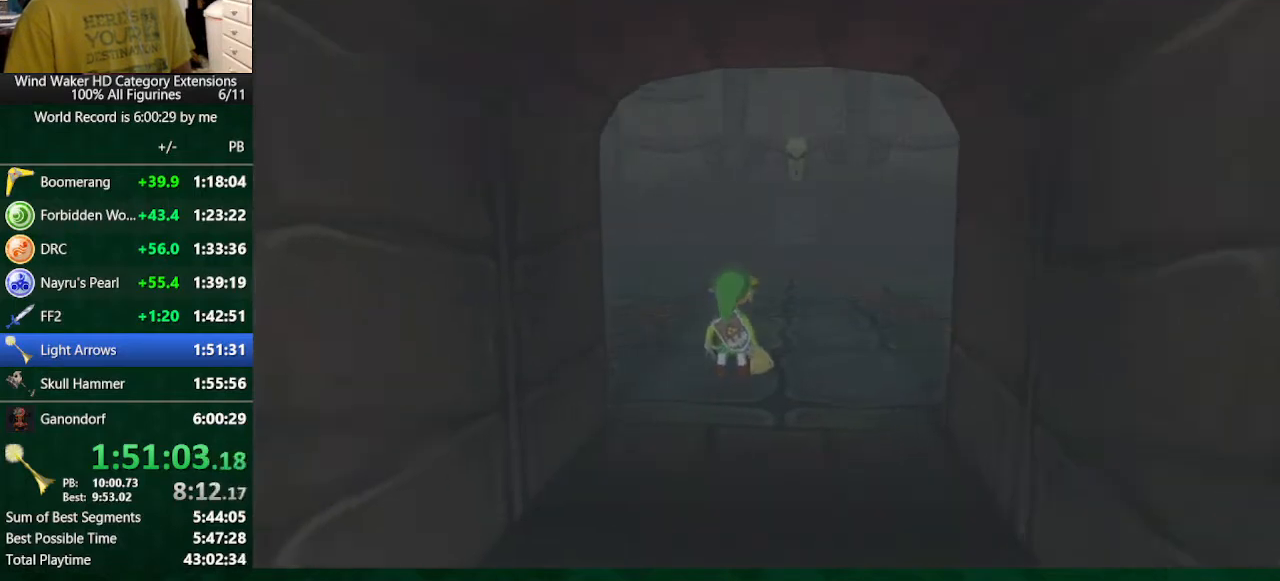
{"buttons": [], "left_stick": "up-left", "right_stick": "center", "button_events": []}
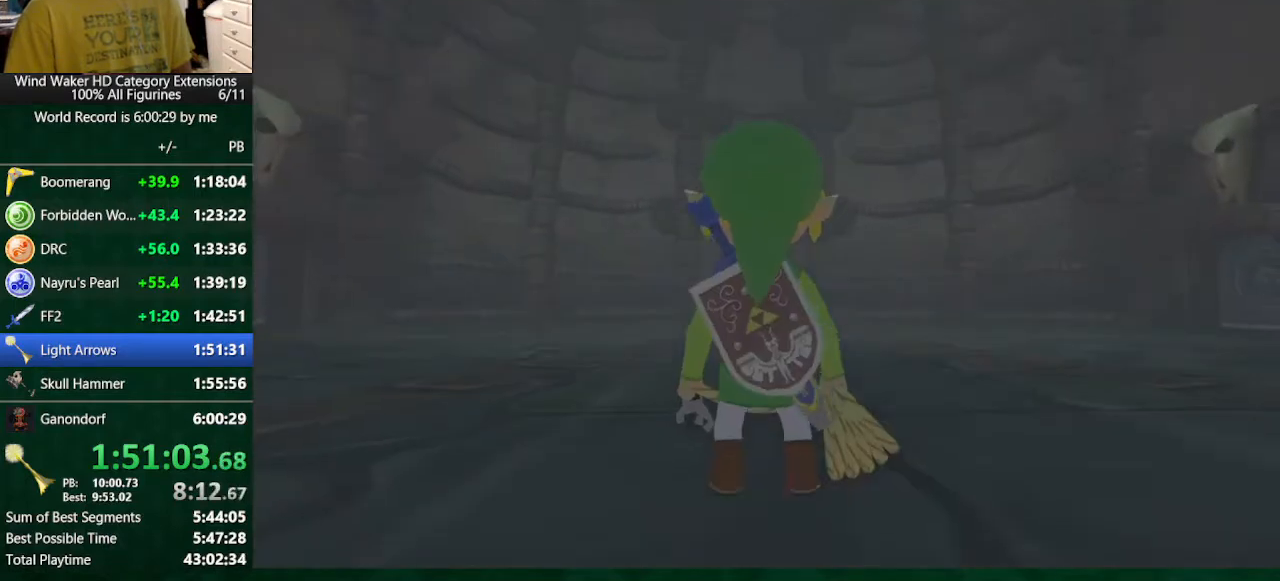
{"buttons": [], "left_stick": "up-left", "right_stick": "center", "button_events": [[233, "R1", "down"], [367, "R1", "up"]]}
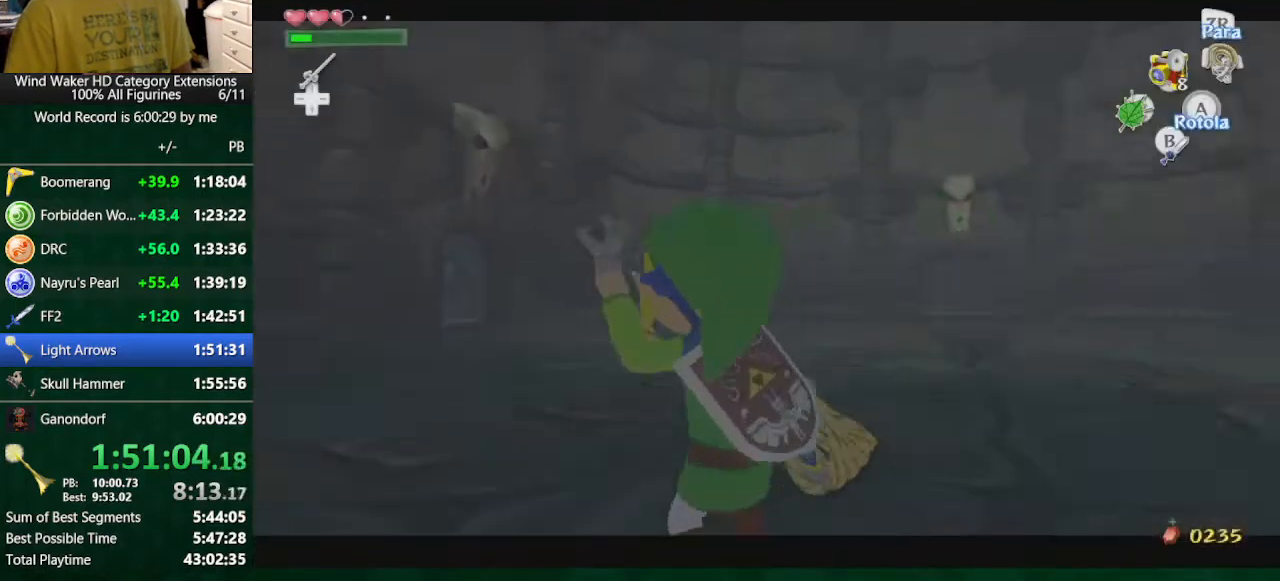
{"buttons": [], "left_stick": "center", "right_stick": "center", "button_events": [[267, "START", "down"], [400, "START", "up"]]}
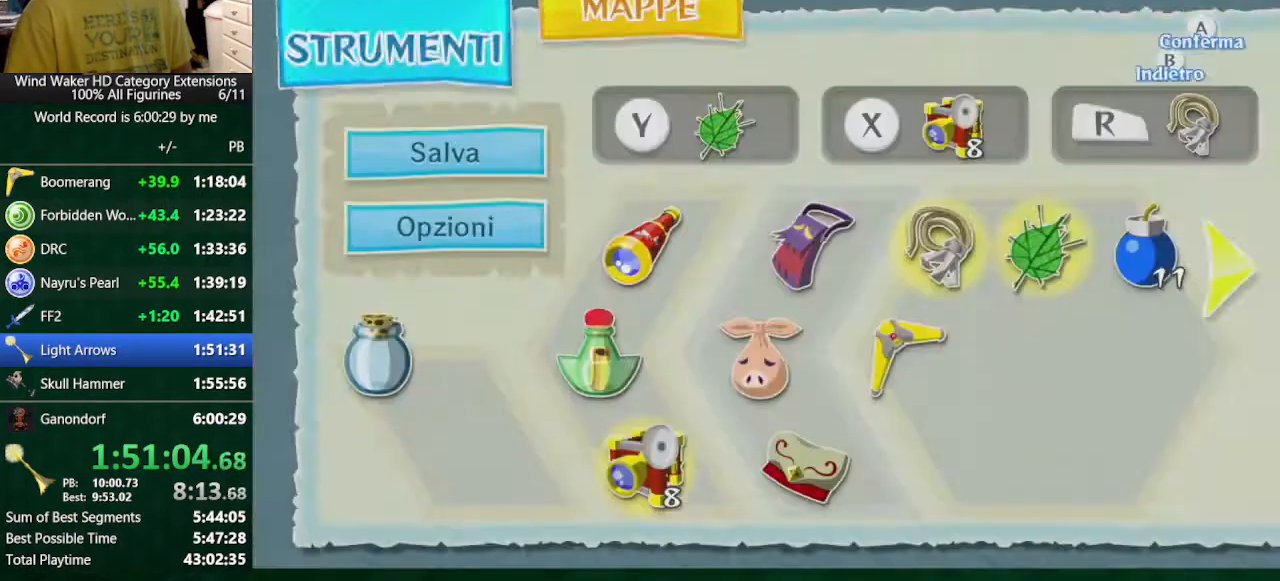
{"buttons": [], "left_stick": "center", "right_stick": "center", "button_events": []}
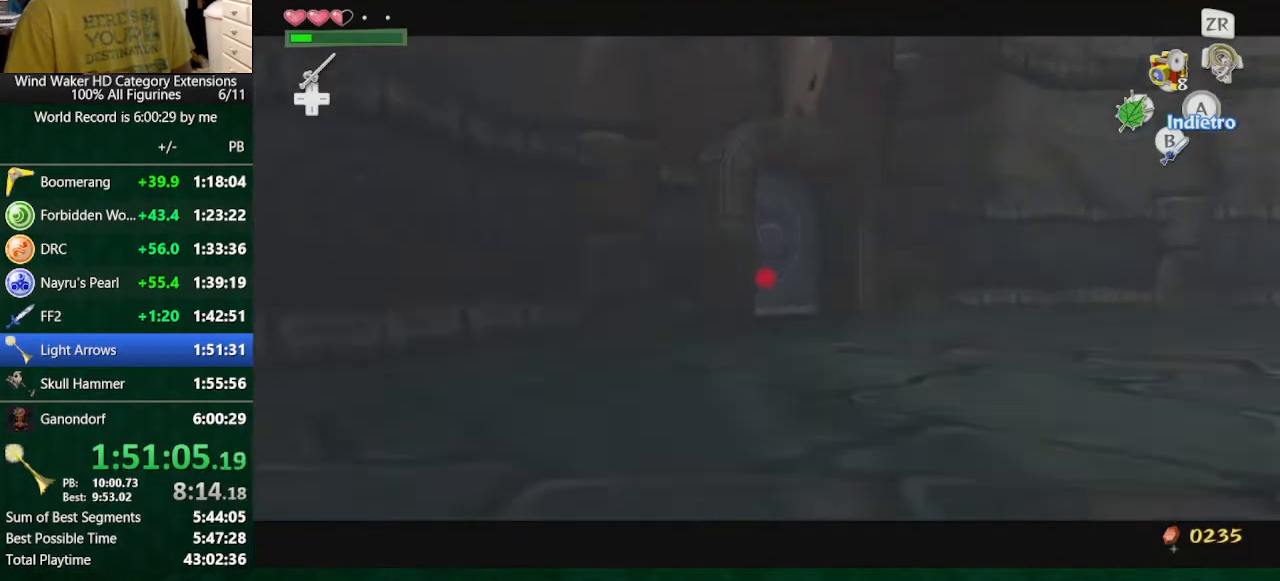
{"buttons": [], "left_stick": "center", "right_stick": "center", "button_events": [[133, "A", "down"], [400, "A", "up"]]}
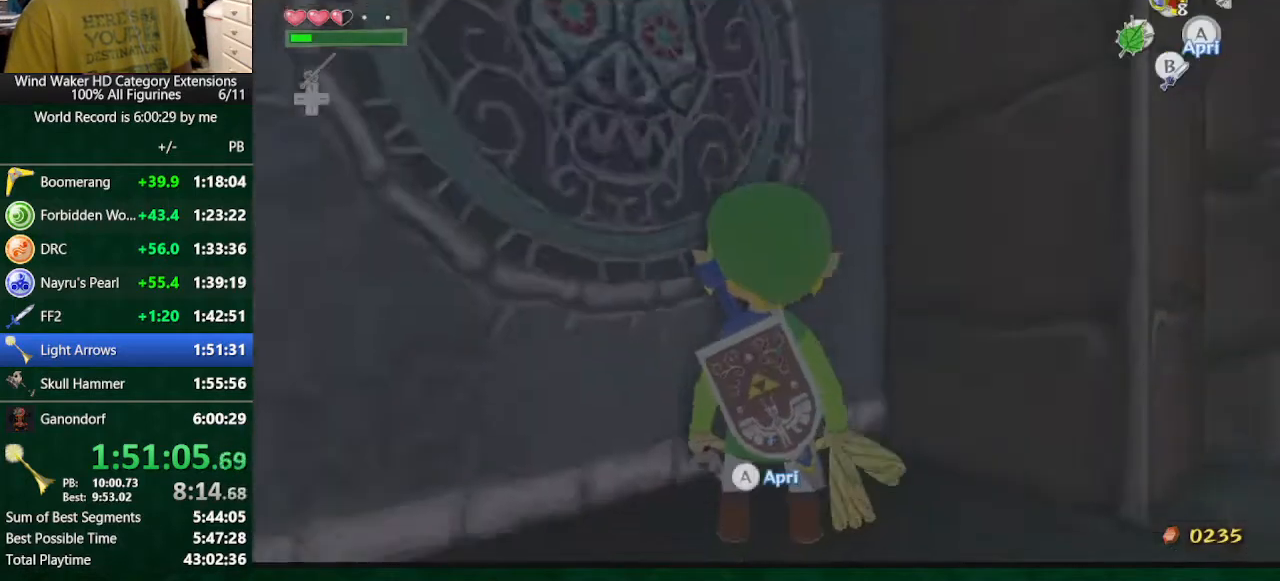
{"buttons": [], "left_stick": "center", "right_stick": "center", "button_events": []}
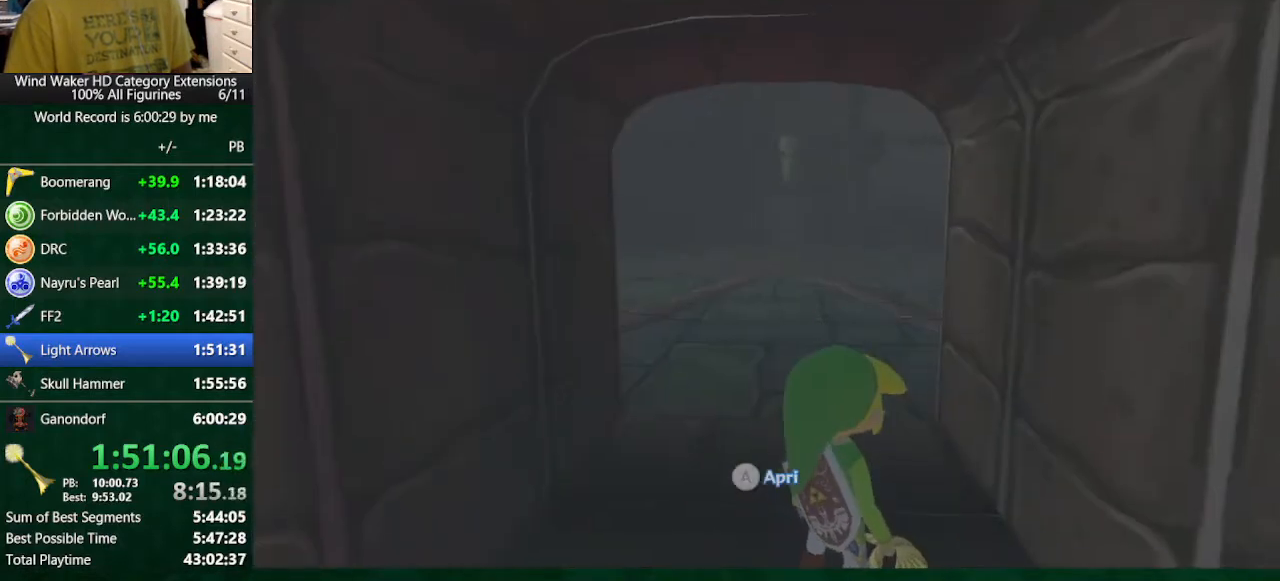
{"buttons": [], "left_stick": "center", "right_stick": "center", "button_events": []}
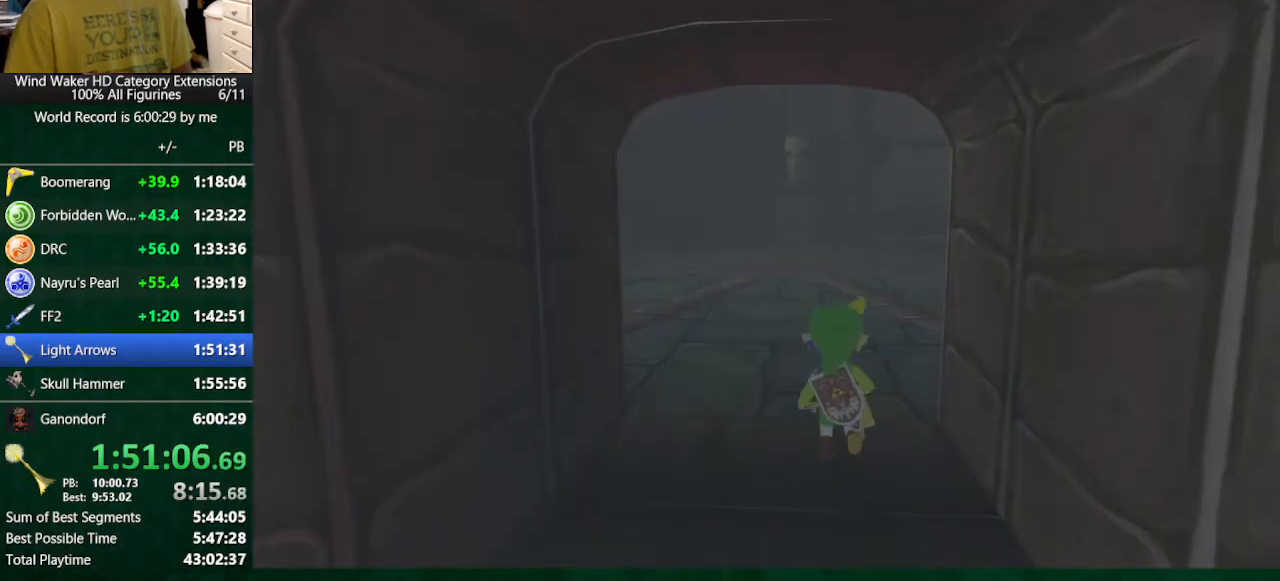
{"buttons": [], "left_stick": "center", "right_stick": "center", "button_events": []}
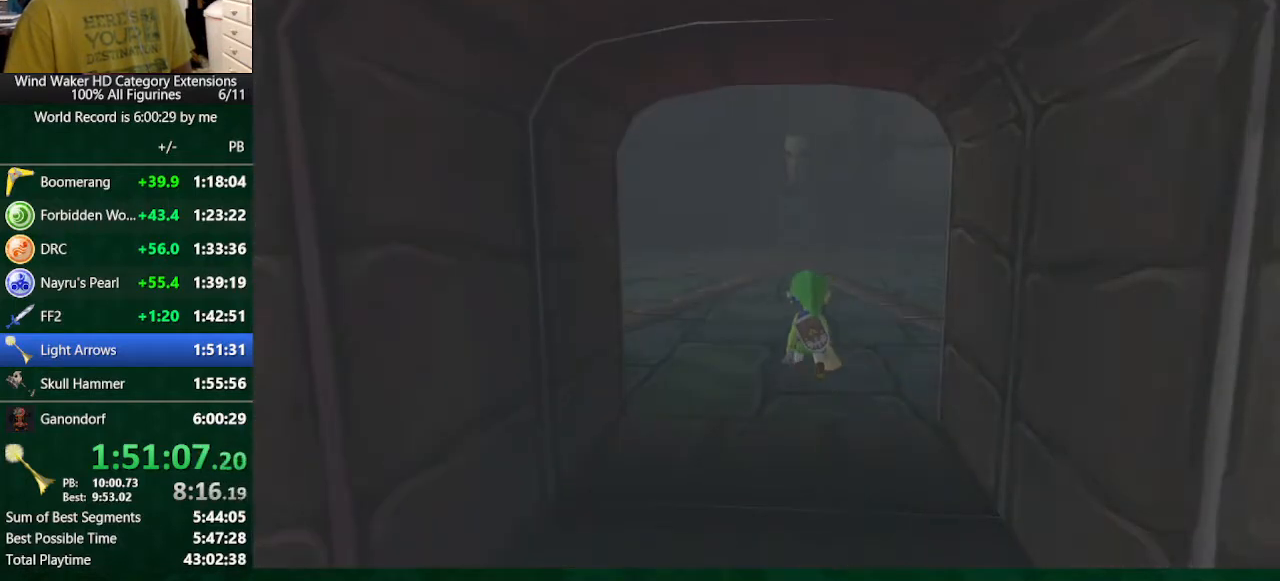
{"buttons": [], "left_stick": "center", "right_stick": "center", "button_events": []}
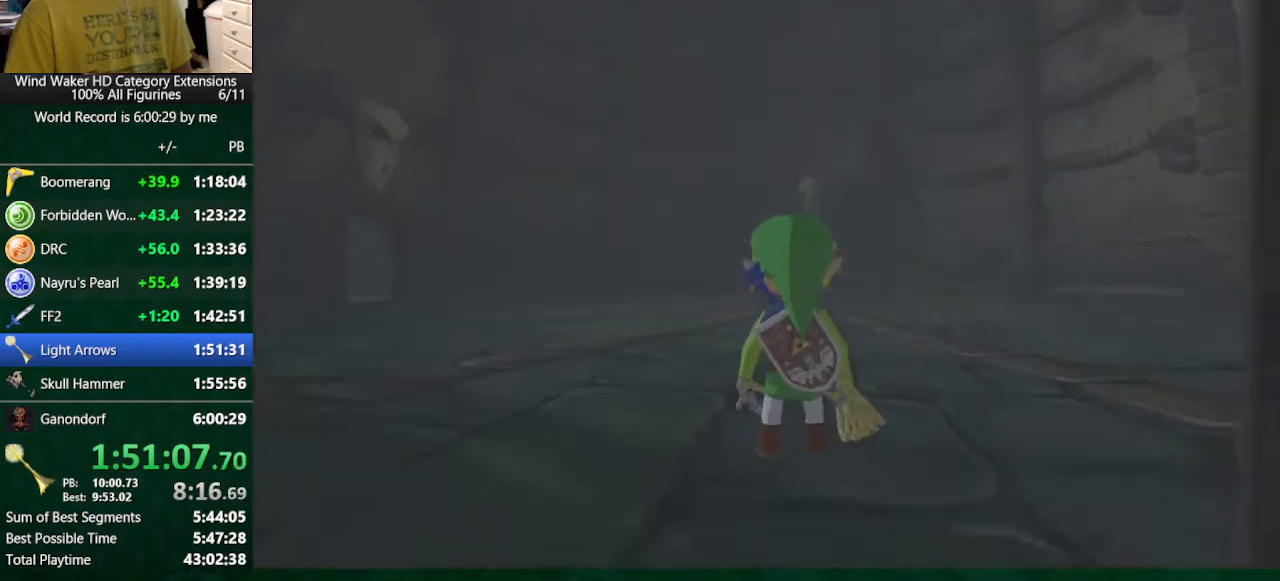
{"buttons": ["R1"], "left_stick": "right", "right_stick": "center", "button_events": [[500, "R1", "down"]]}
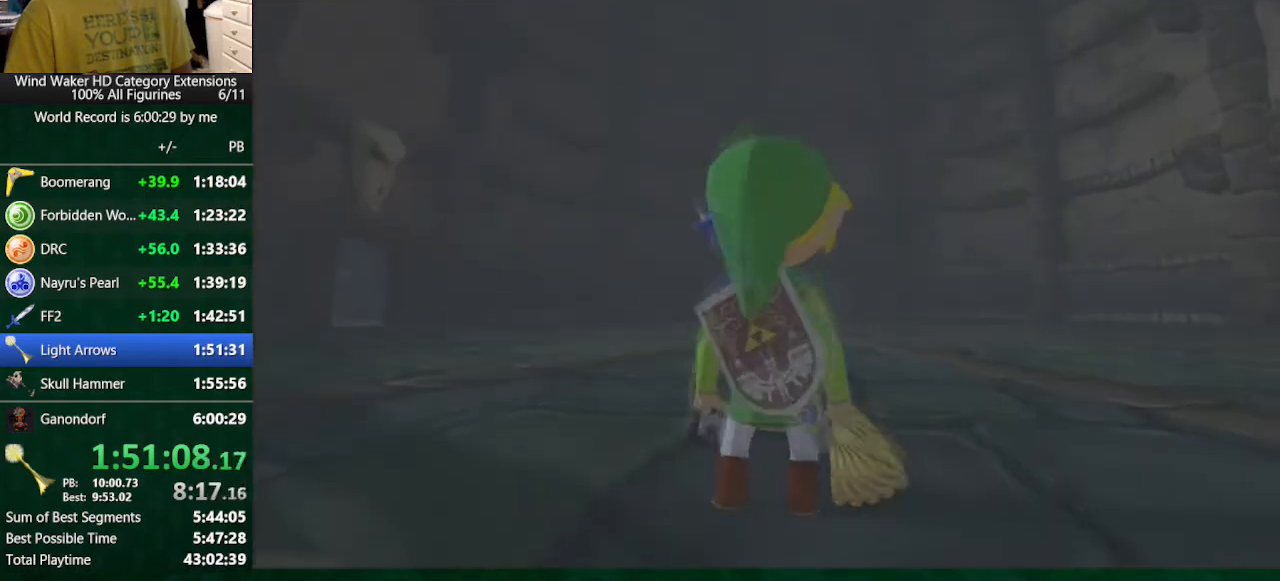
{"buttons": ["START"], "left_stick": "center", "right_stick": "center", "button_events": [[167, "R1", "up"], [433, "START", "down"]]}
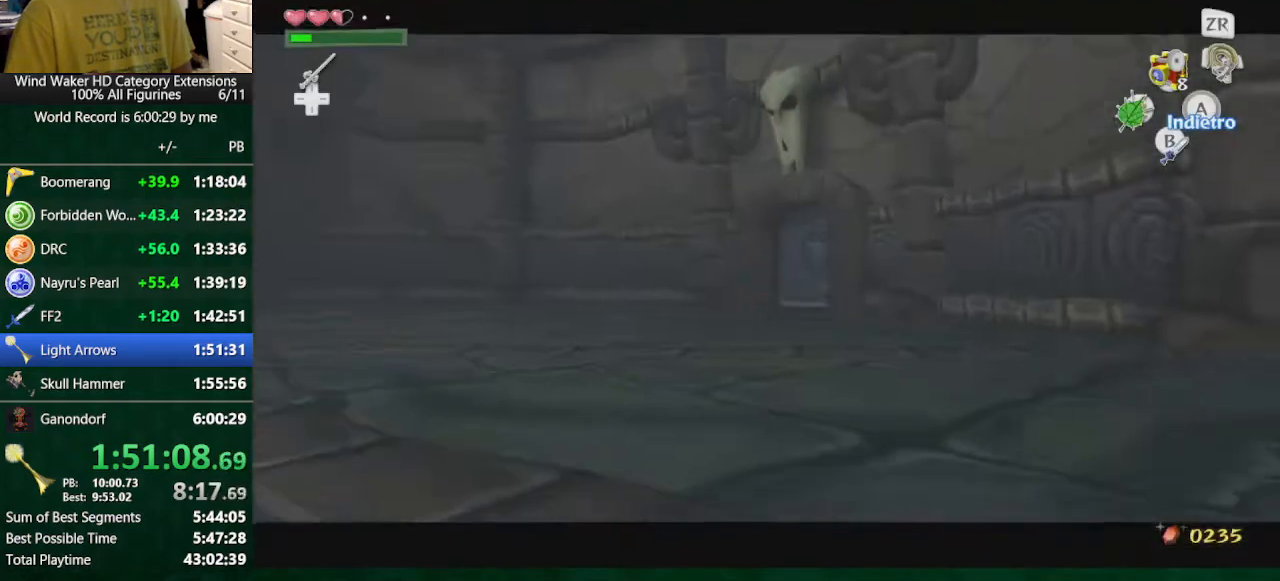
{"buttons": [], "left_stick": "center", "right_stick": "center", "button_events": [[133, "START", "up"]]}